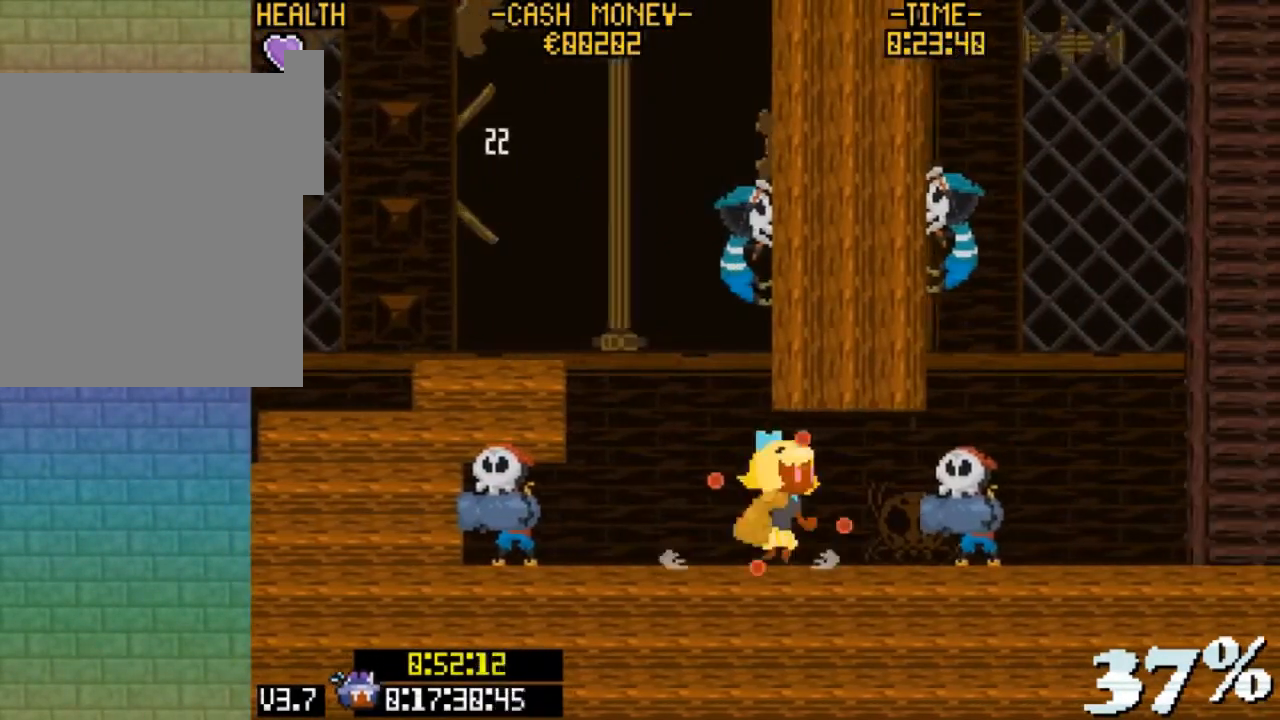
Gameplay with keyboard; each line is a JSON object with the keys held at the frame after it. "events" lists presses ("down") and releases ("up") of "c", "down", "escape", "left", "return", "right", "up", "v", "x" and "z" between this image and that frame as [ms after this image, input, new state], when the widget could be followed in between. No other keys are recorded. Mouse input is not recorded.
{"keys": ["right", "x", "z"], "events": [[33, "v", "down"], [267, "v", "up"], [400, "z", "down"]]}
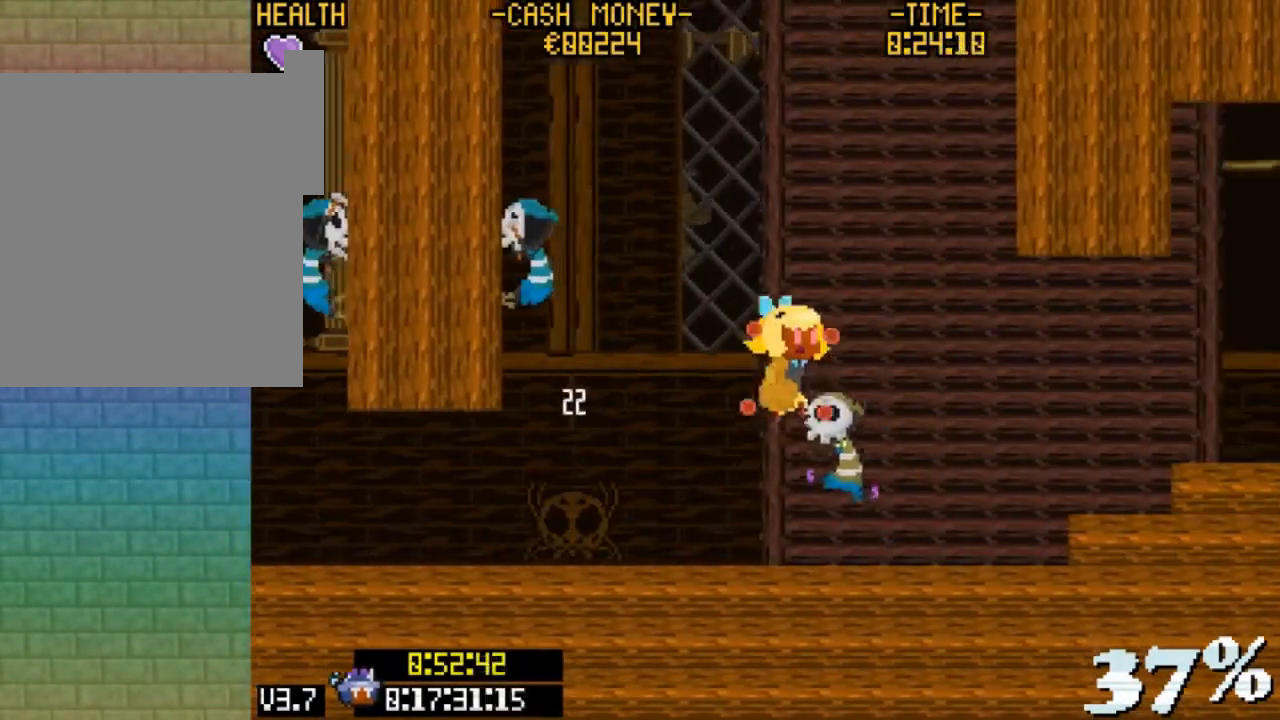
{"keys": ["right", "x"], "events": [[100, "v", "down"], [100, "z", "up"], [333, "v", "up"]]}
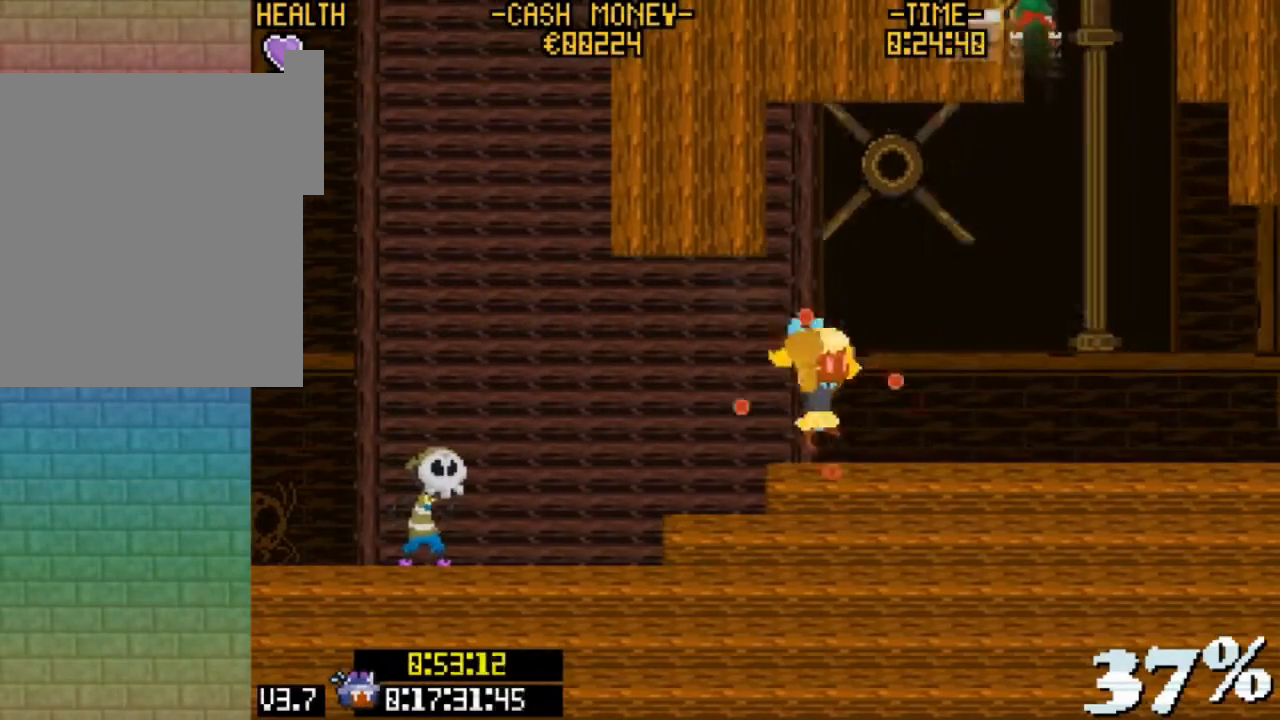
{"keys": ["right", "x"], "events": [[133, "right", "up"], [133, "z", "down"], [200, "v", "down"], [200, "z", "up"], [300, "right", "down"], [500, "v", "up"]]}
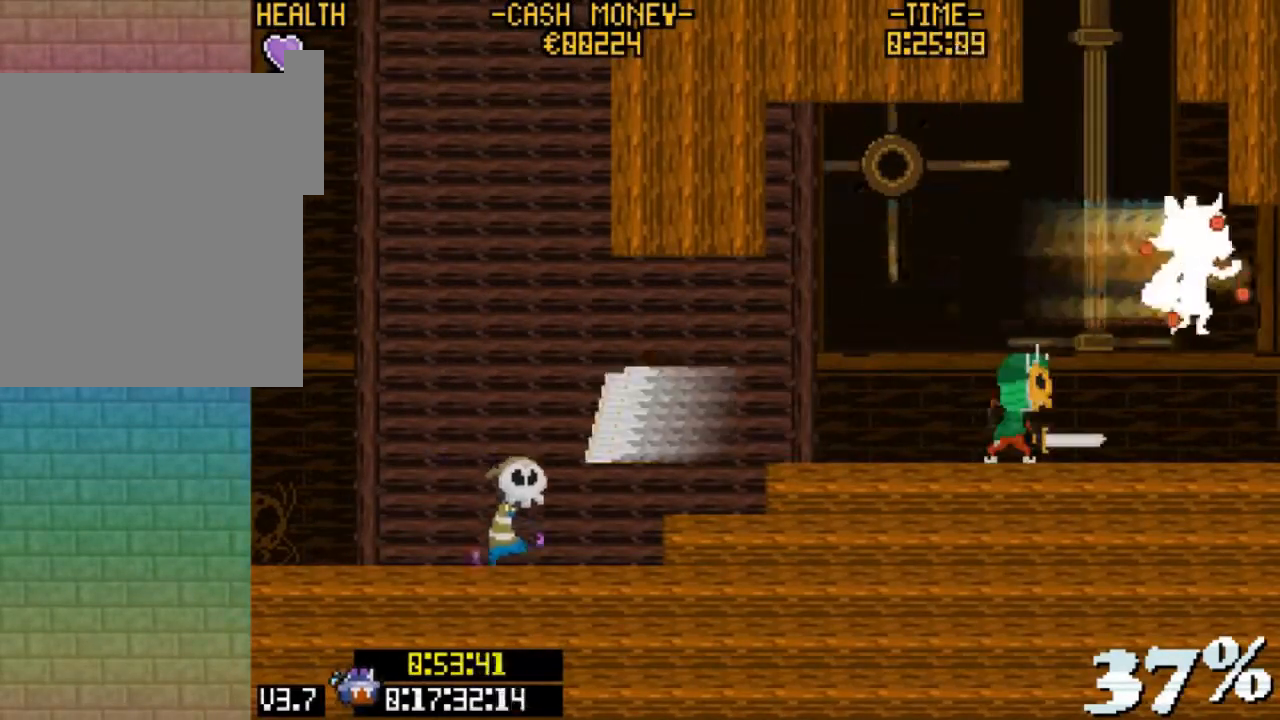
{"keys": ["right", "x"], "events": []}
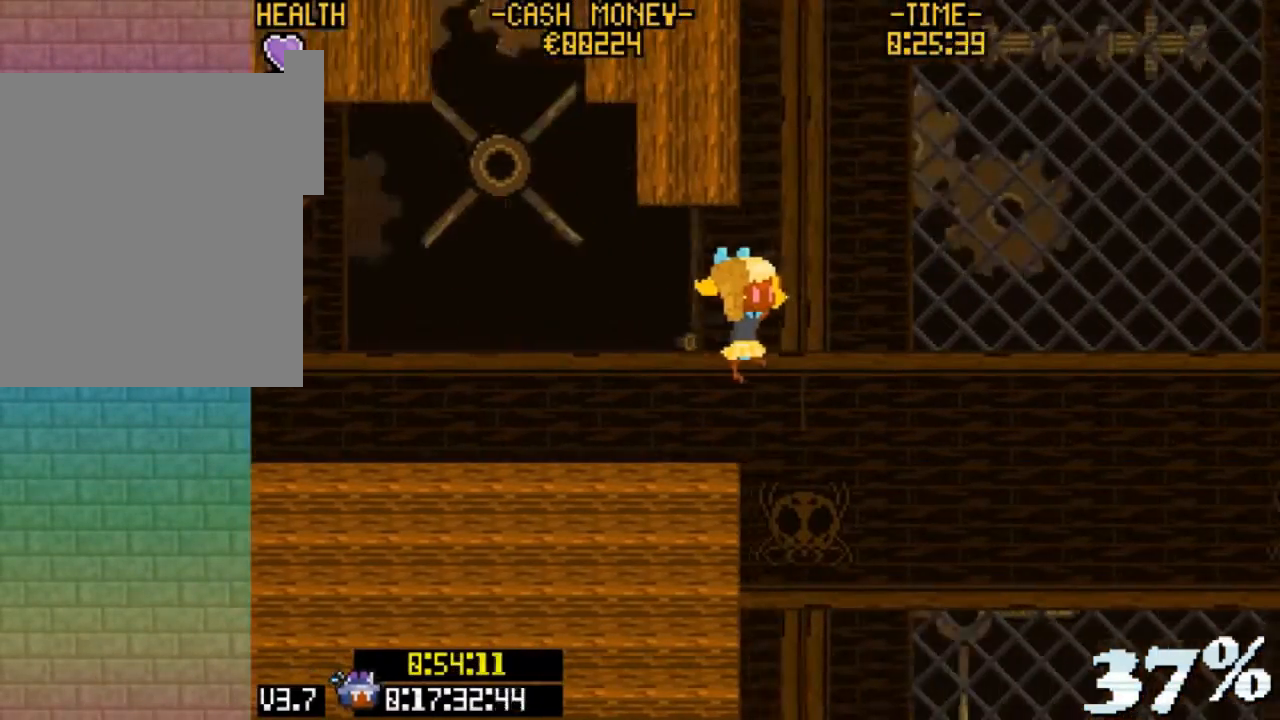
{"keys": ["right", "v", "x"], "events": [[433, "v", "down"]]}
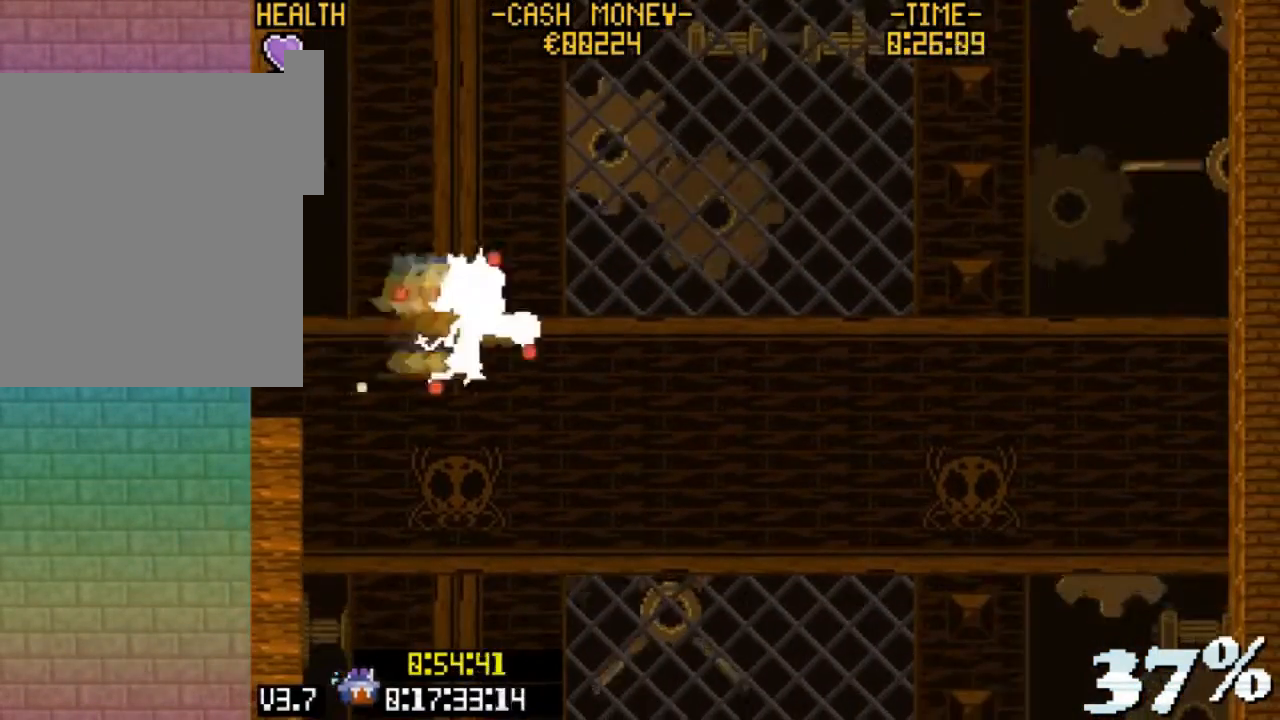
{"keys": ["x"], "events": [[167, "v", "up"], [300, "right", "up"]]}
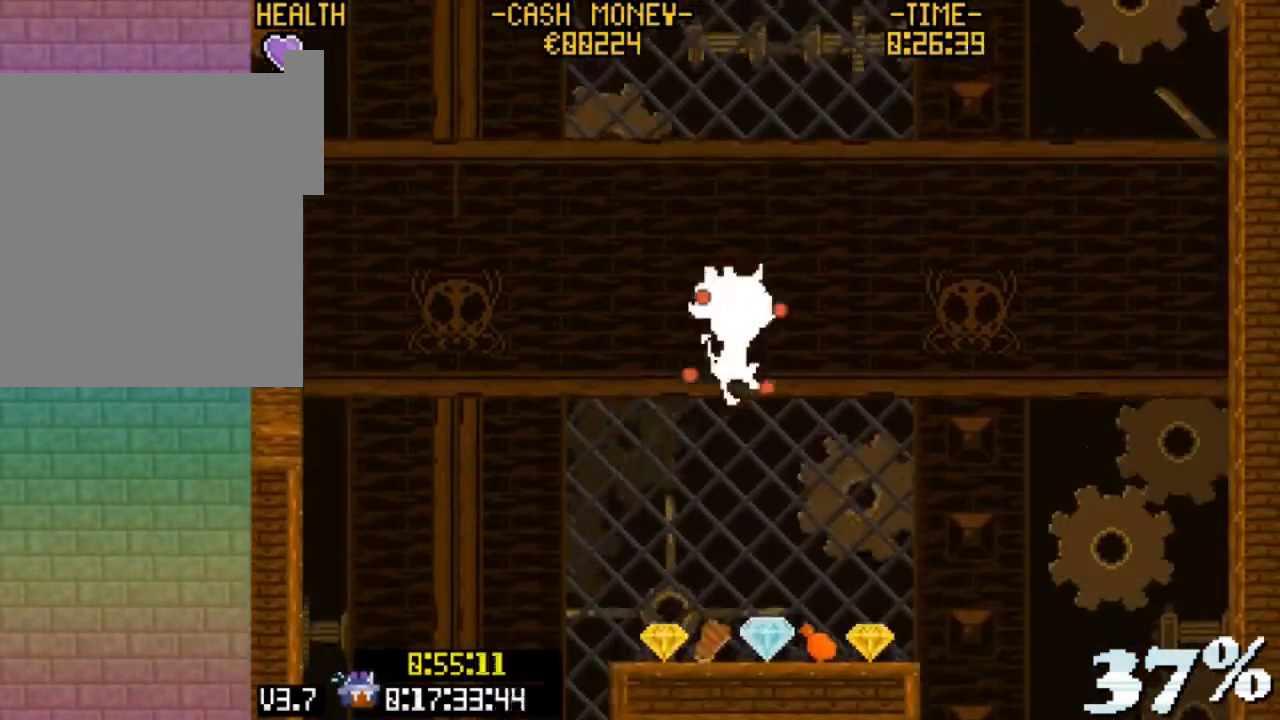
{"keys": ["right", "v", "x"], "events": [[100, "left", "down"], [233, "left", "up"], [267, "right", "down"], [500, "v", "down"]]}
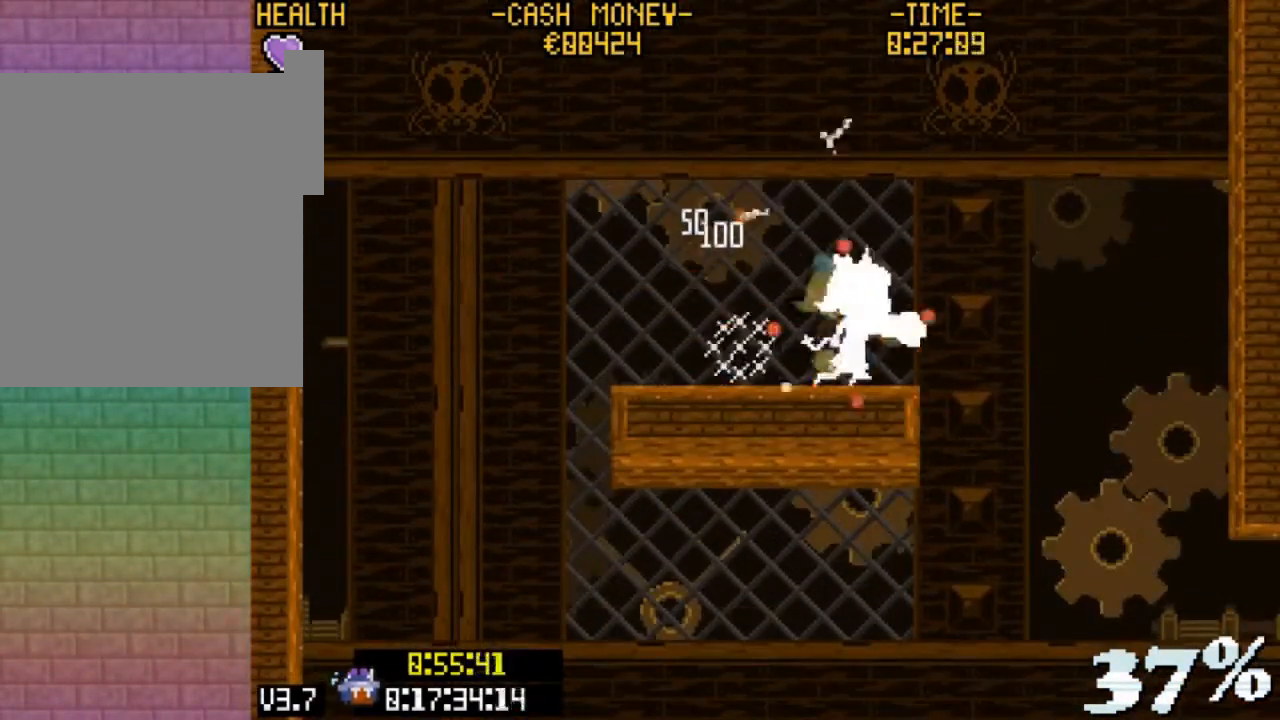
{"keys": ["right", "x"], "events": [[200, "v", "up"], [300, "right", "up"], [367, "right", "down"]]}
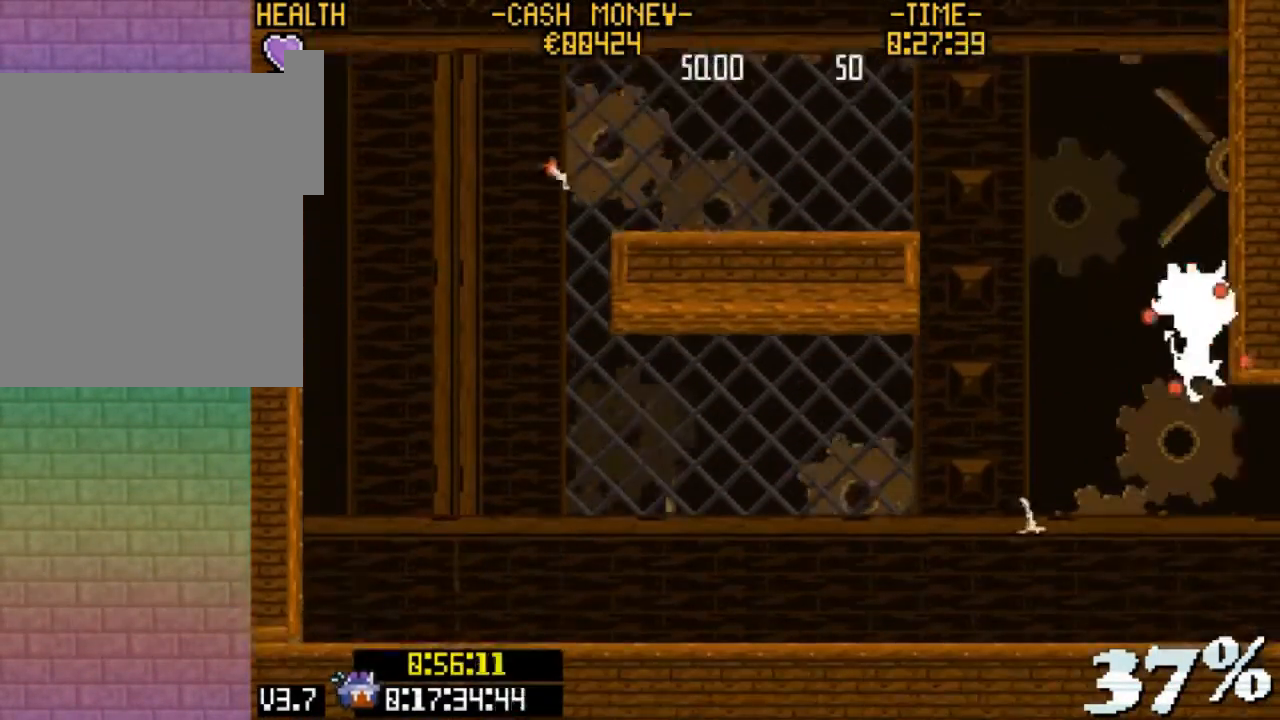
{"keys": ["right", "x"], "events": []}
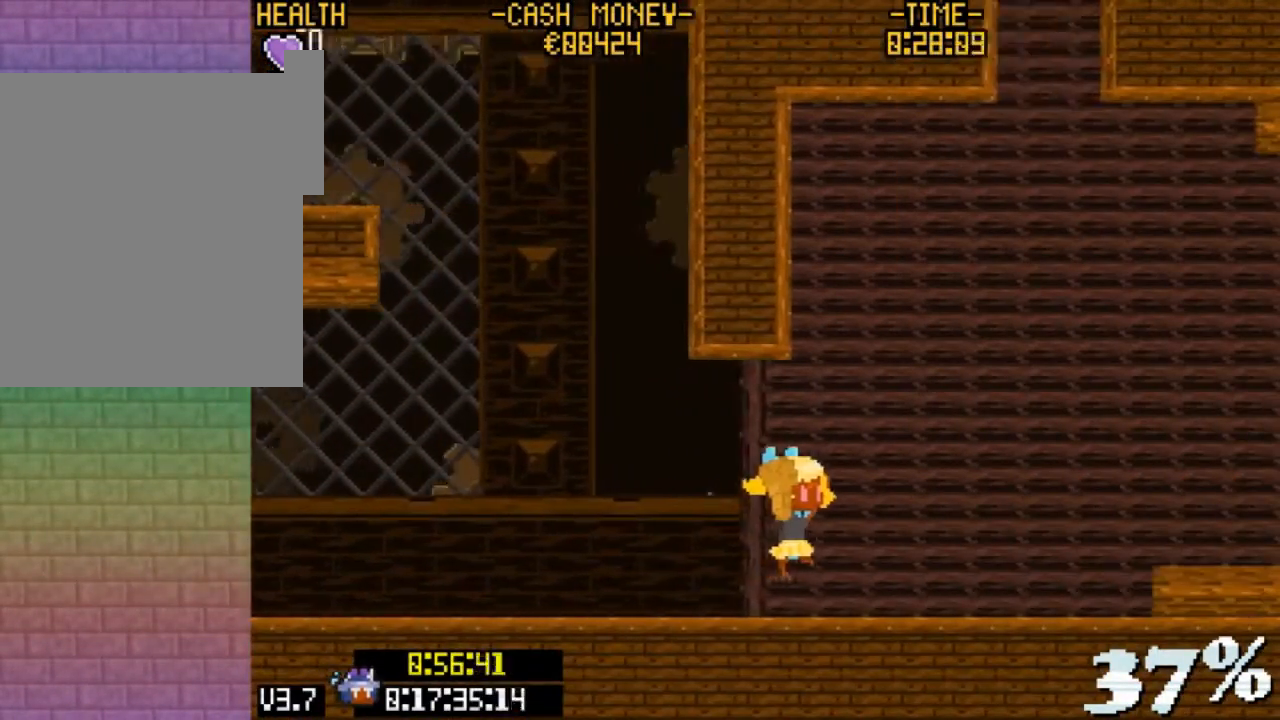
{"keys": ["right", "x"], "events": []}
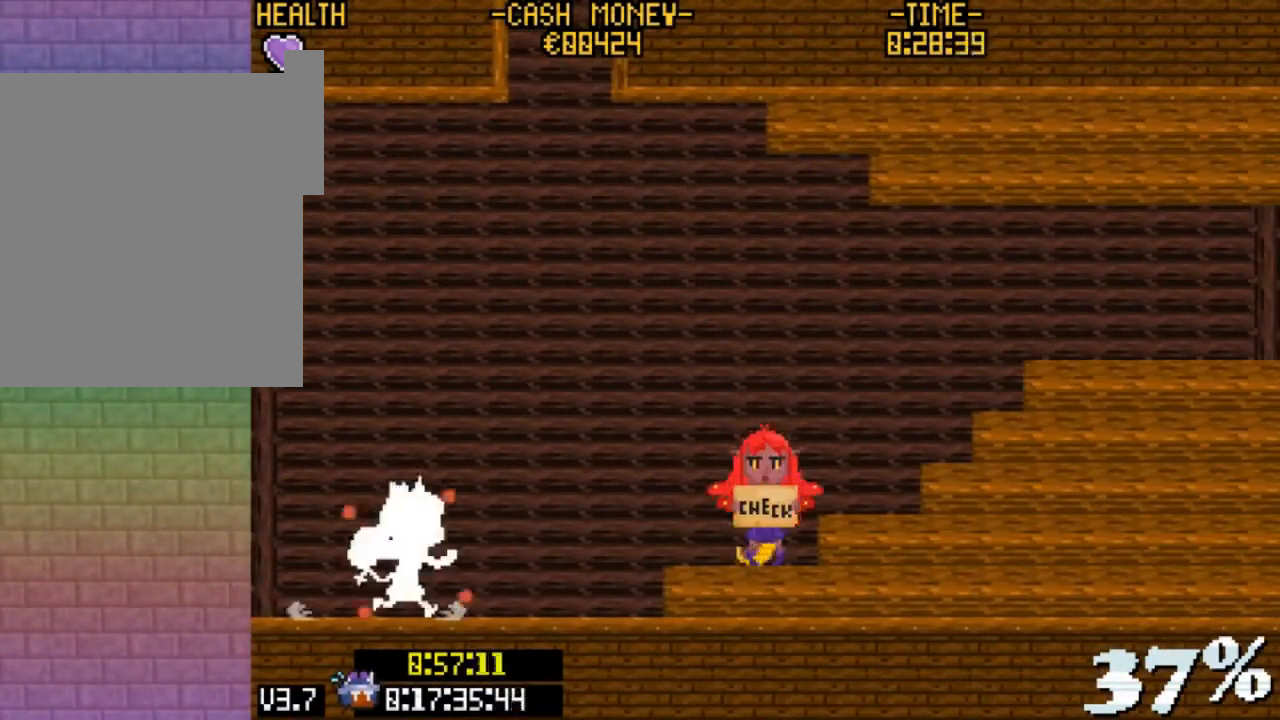
{"keys": ["x"], "events": [[100, "v", "down"], [133, "z", "down"], [333, "z", "up"], [367, "v", "up"], [433, "right", "up"]]}
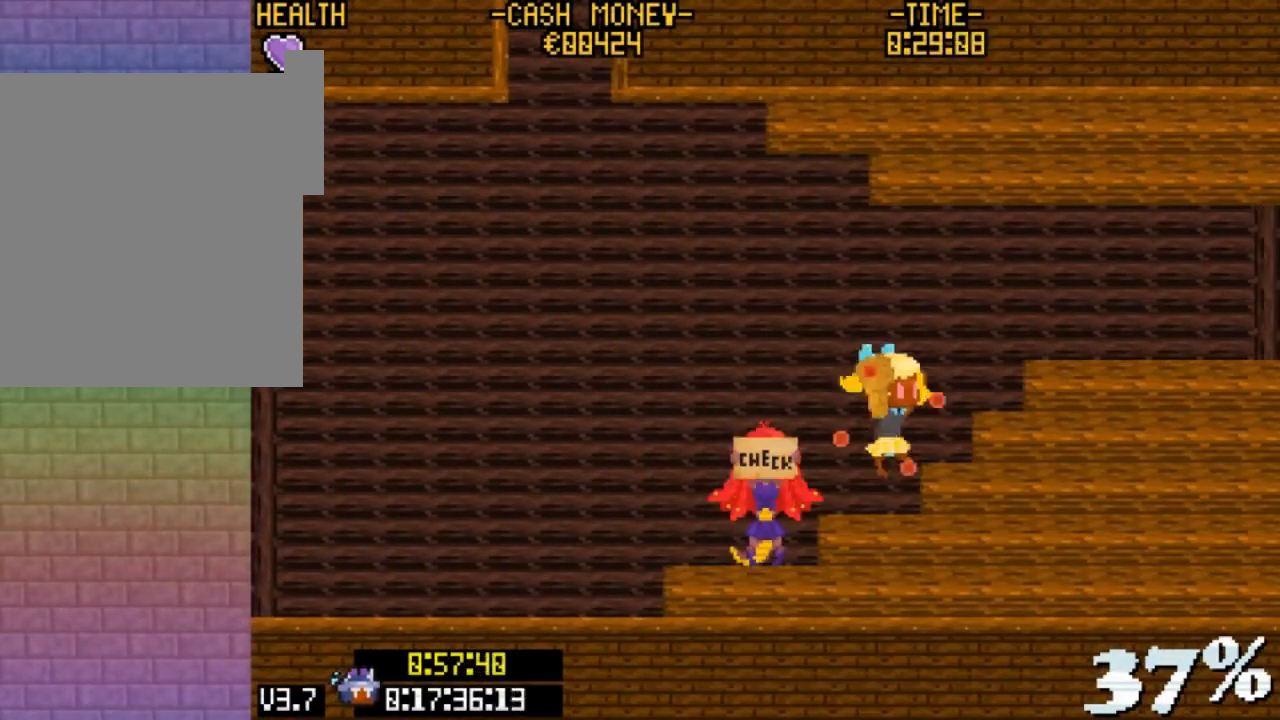
{"keys": ["right", "v", "x"], "events": [[167, "right", "down"], [200, "z", "down"], [433, "v", "down"], [433, "z", "up"]]}
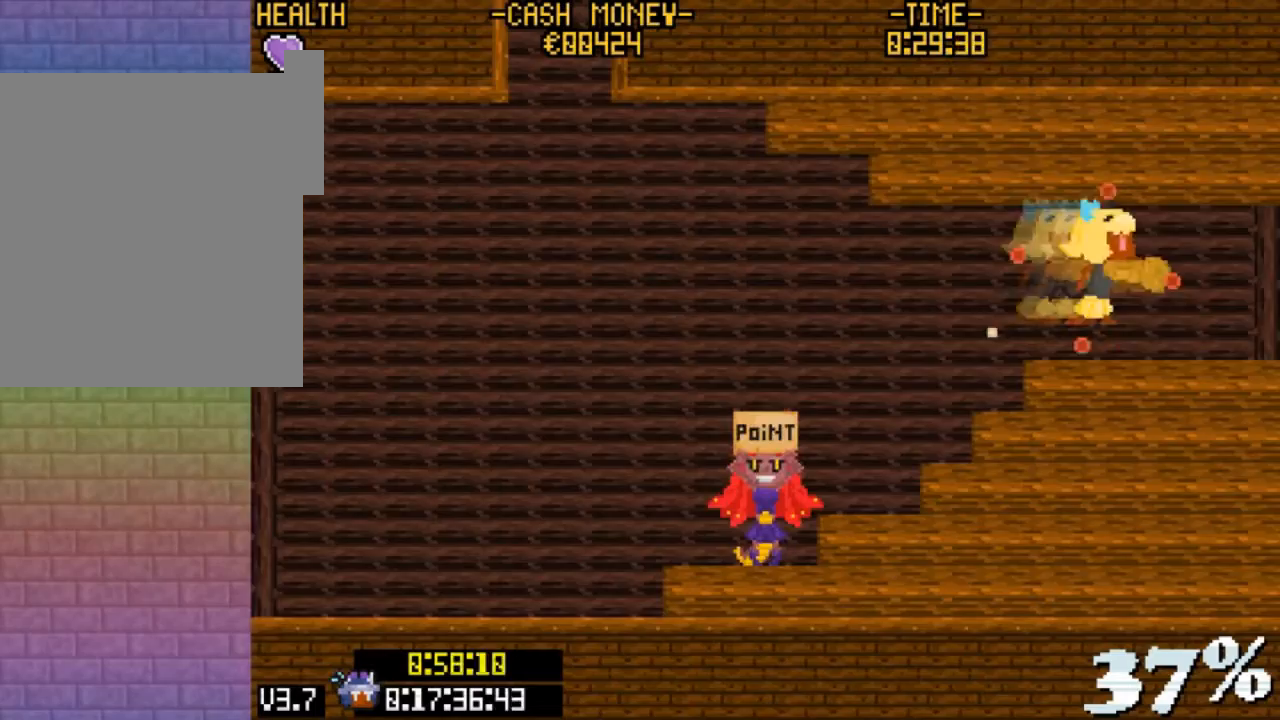
{"keys": ["right", "v", "x"], "events": [[167, "v", "up"], [300, "v", "down"], [400, "v", "up"], [500, "v", "down"]]}
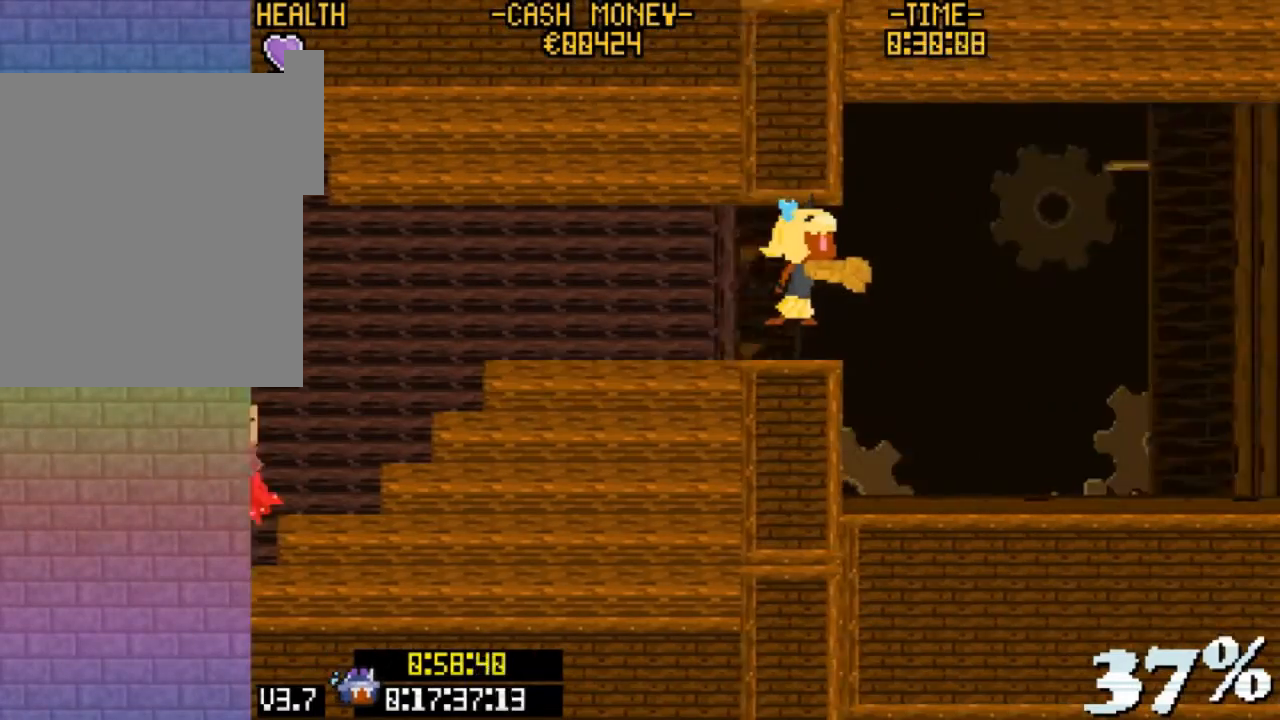
{"keys": ["right", "x"], "events": [[100, "v", "up"], [233, "v", "down"], [333, "v", "up"], [433, "v", "down"], [500, "v", "up"]]}
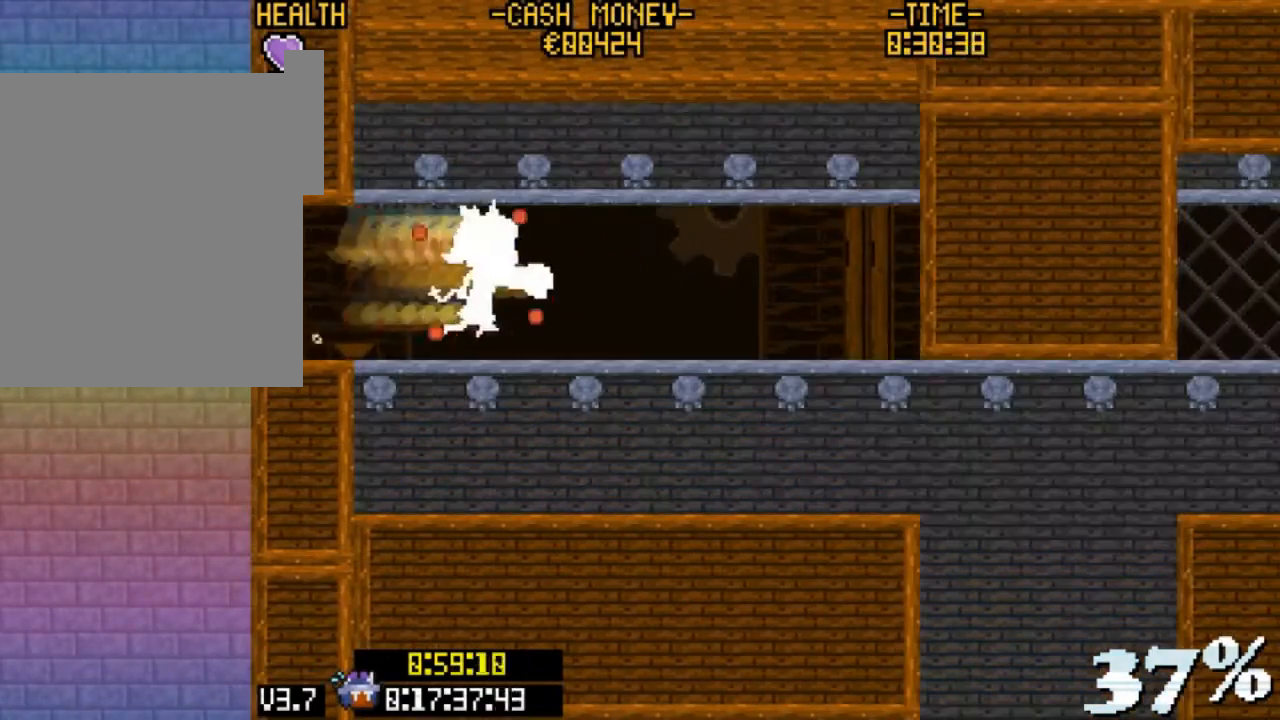
{"keys": ["right"], "events": [[233, "v", "down"], [300, "v", "up"], [333, "x", "up"]]}
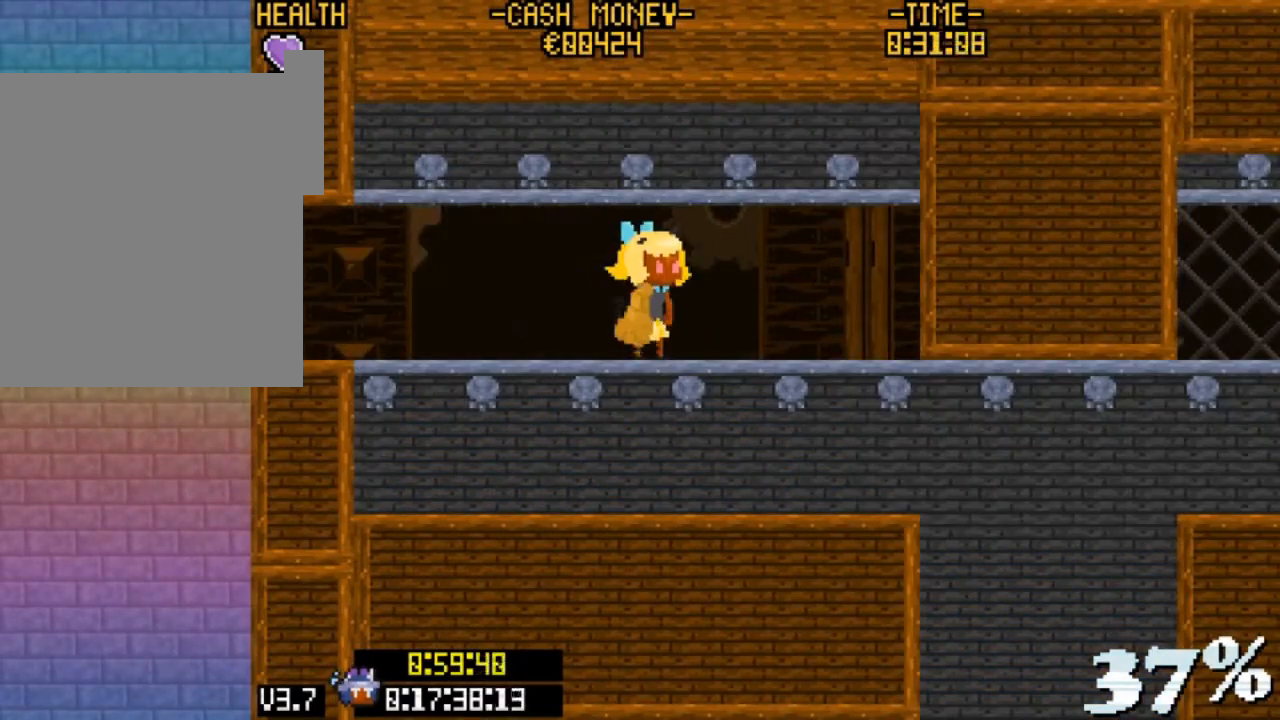
{"keys": ["right"], "events": []}
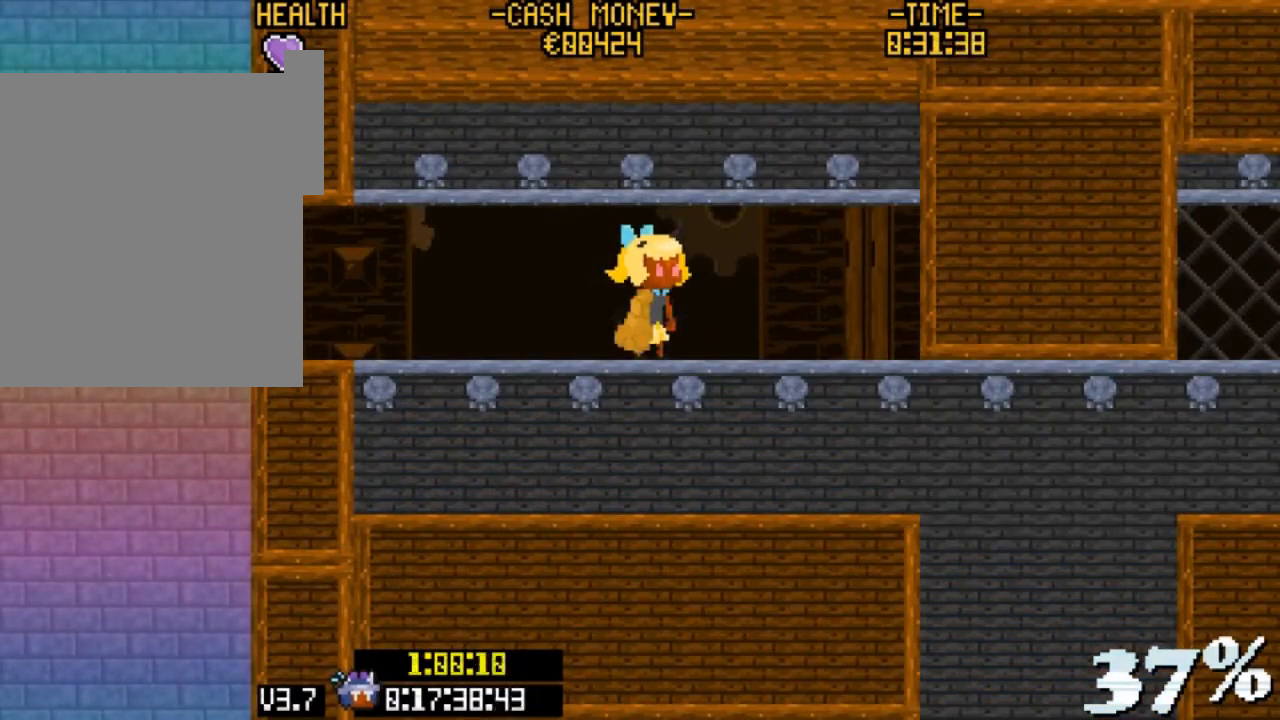
{"keys": ["right"], "events": [[200, "v", "down"], [433, "v", "up"]]}
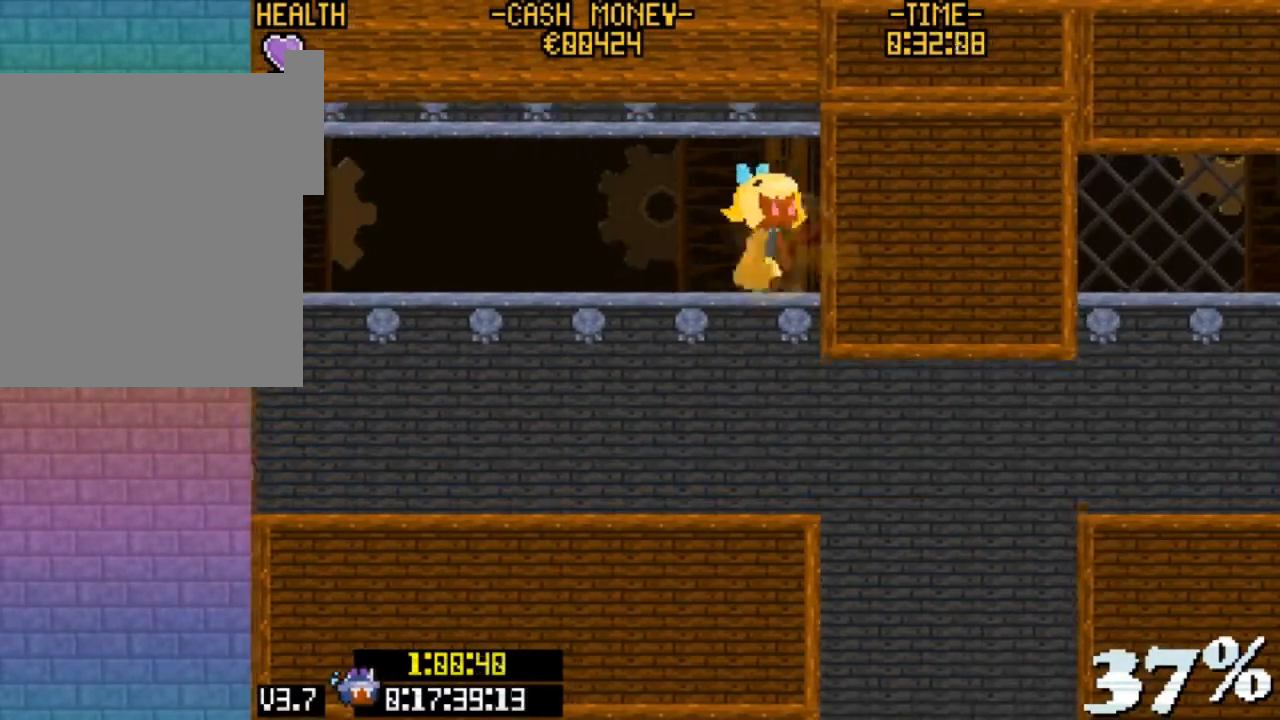
{"keys": ["right"], "events": []}
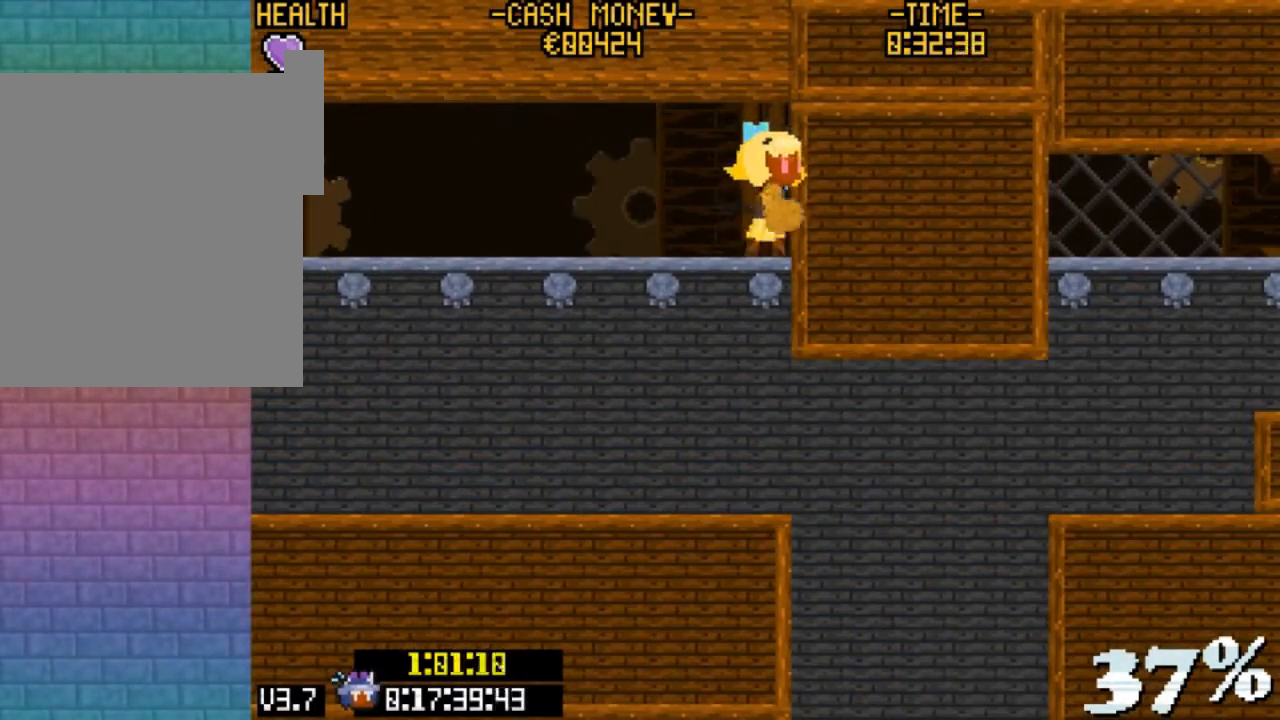
{"keys": ["right"], "events": []}
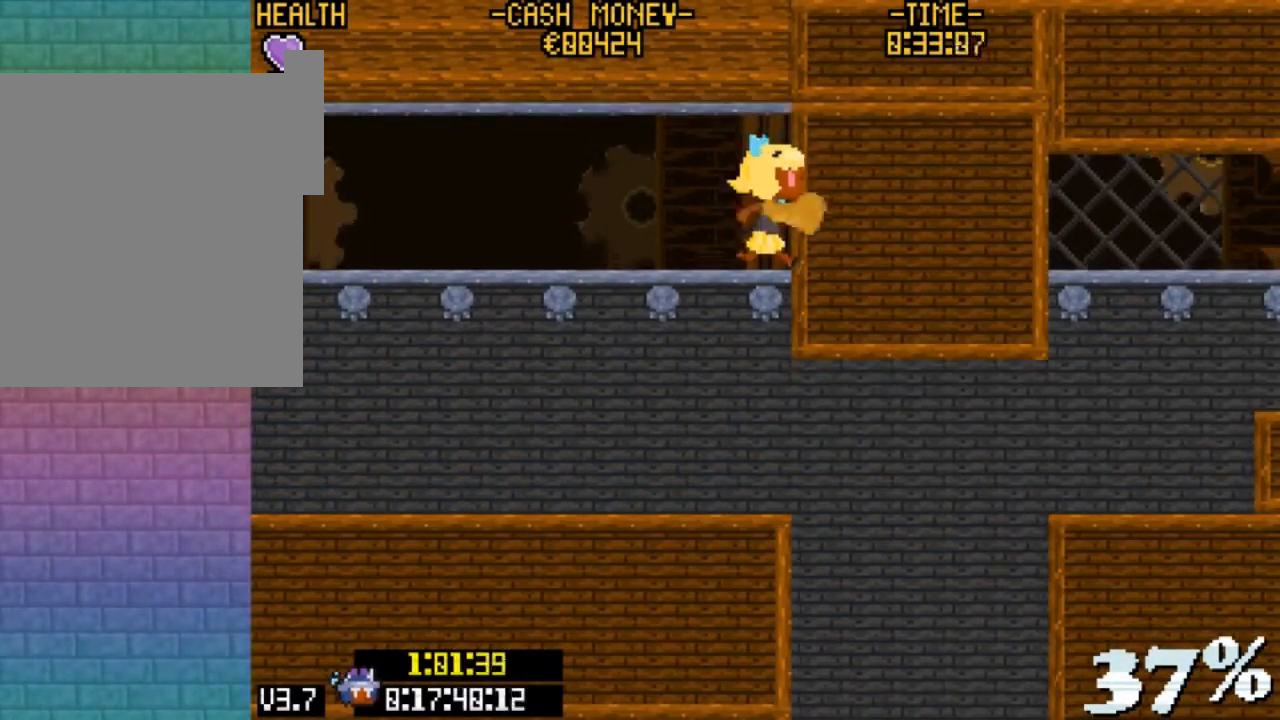
{"keys": ["right"], "events": []}
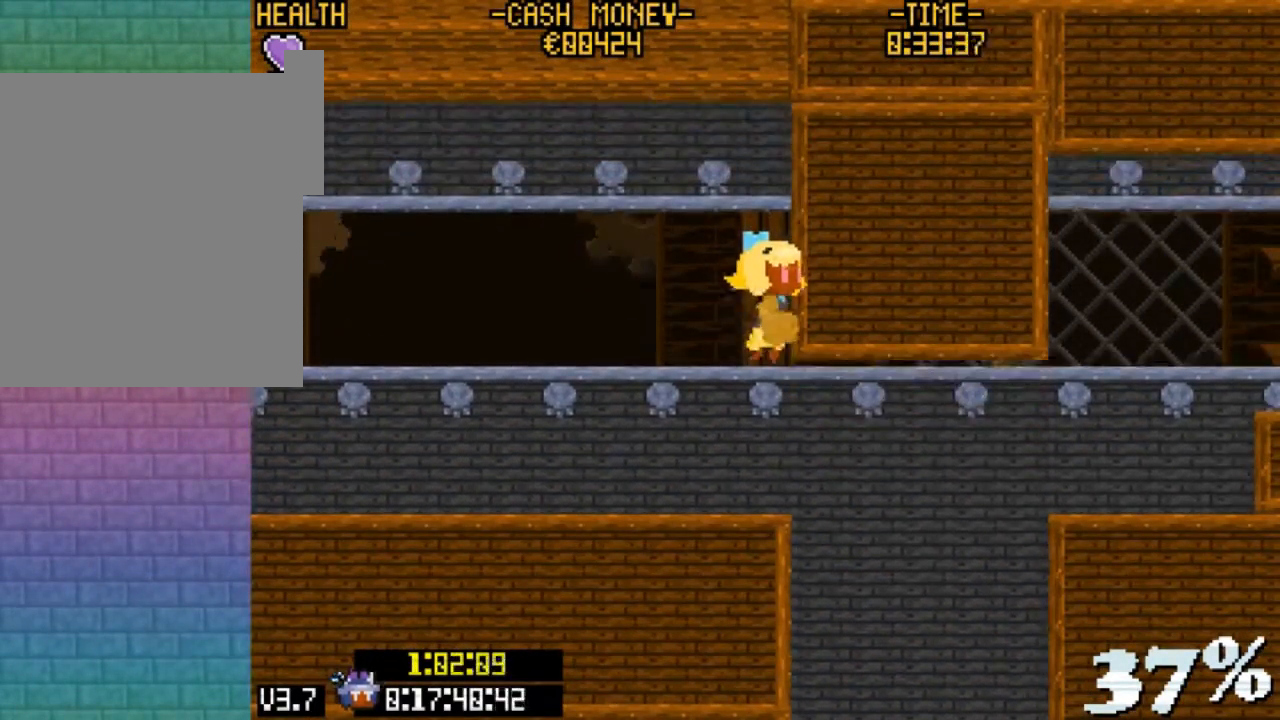
{"keys": ["right"], "events": []}
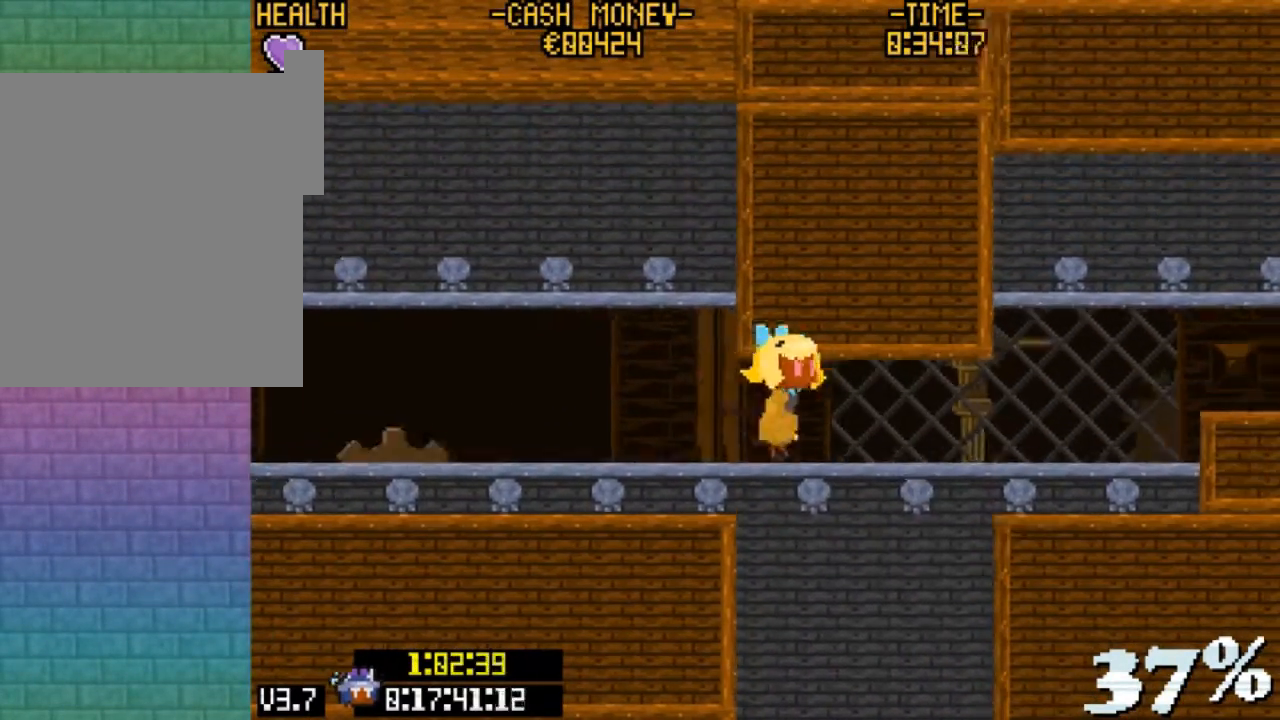
{"keys": ["right"], "events": [[200, "right", "up"], [500, "right", "down"]]}
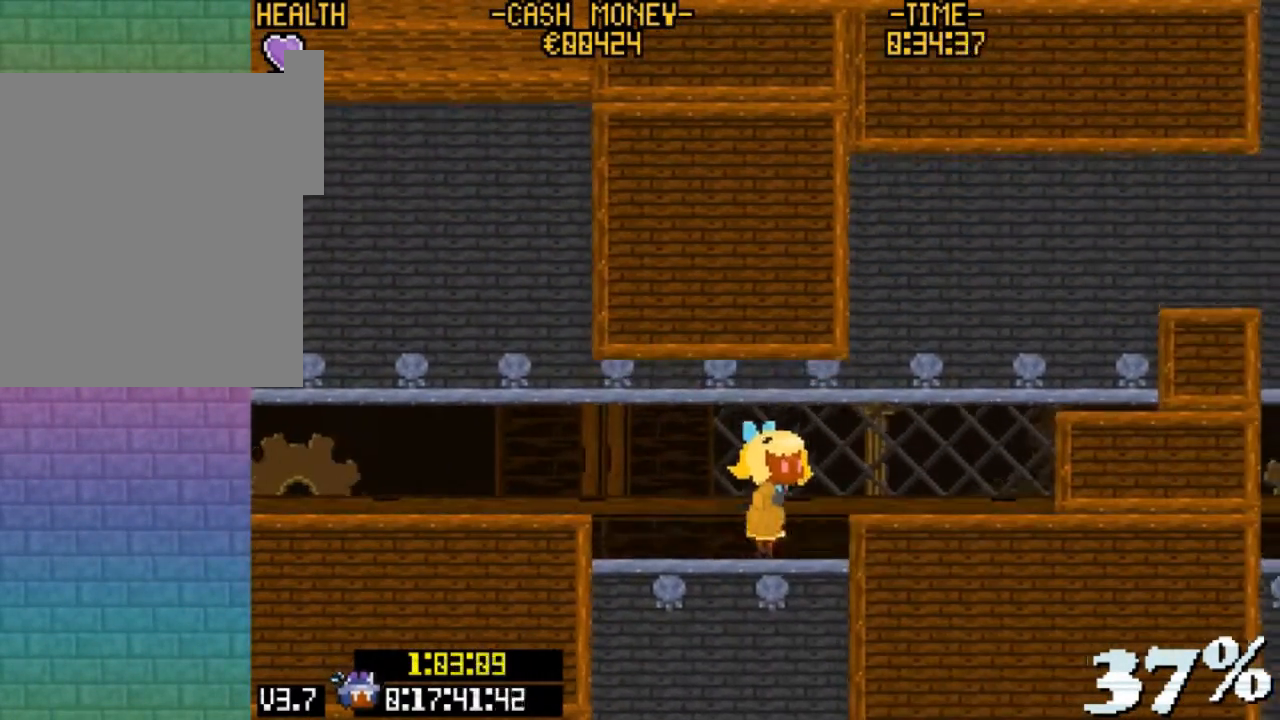
{"keys": ["right"], "events": []}
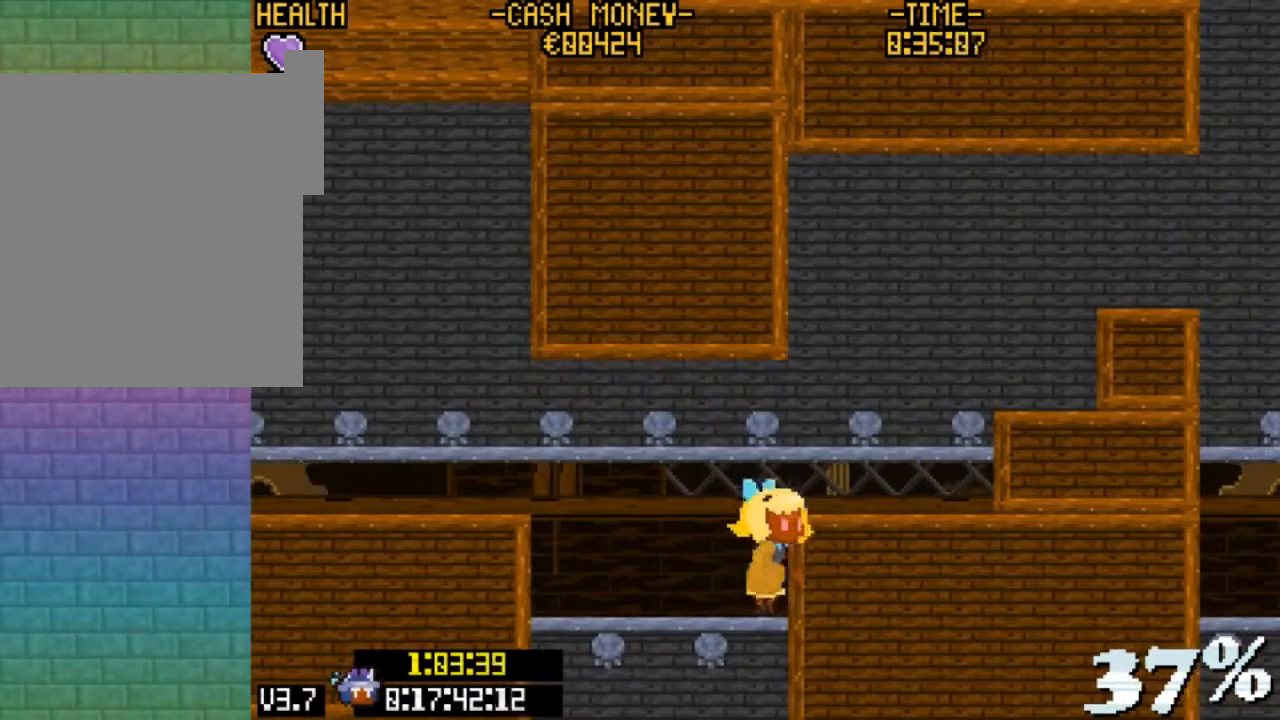
{"keys": ["right"], "events": []}
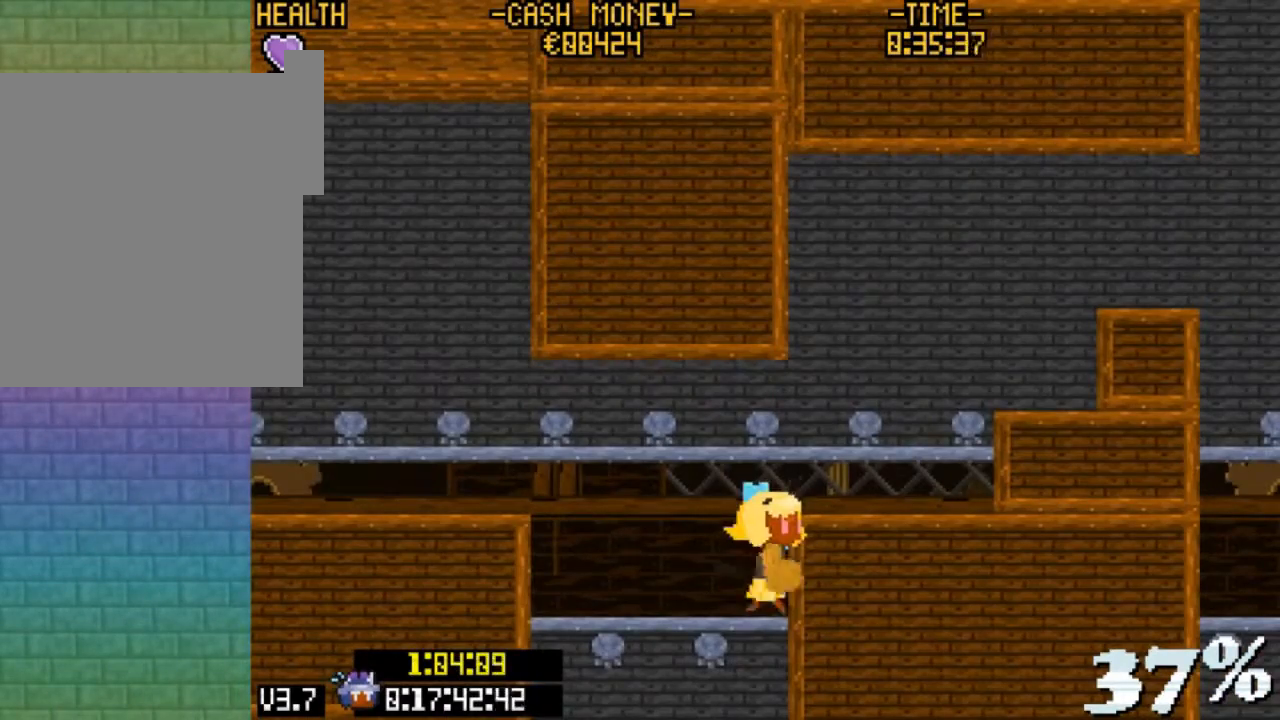
{"keys": ["right"], "events": []}
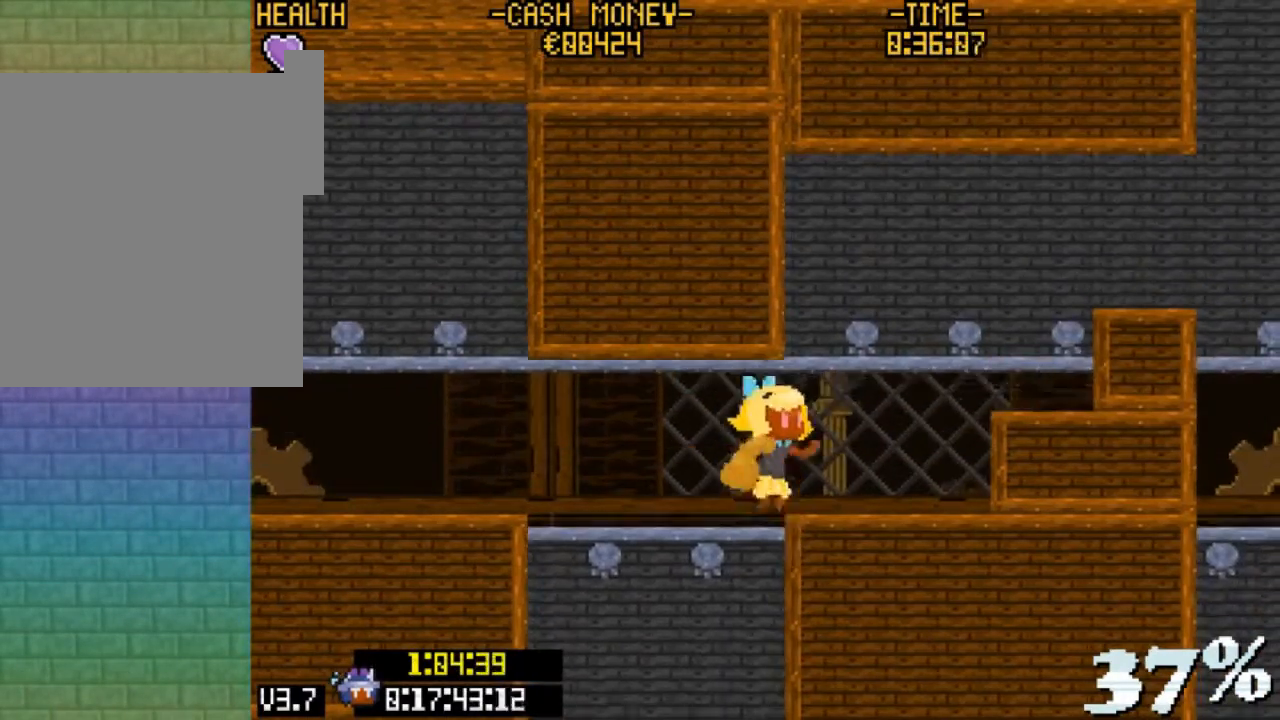
{"keys": ["right", "z"], "events": [[367, "z", "down"]]}
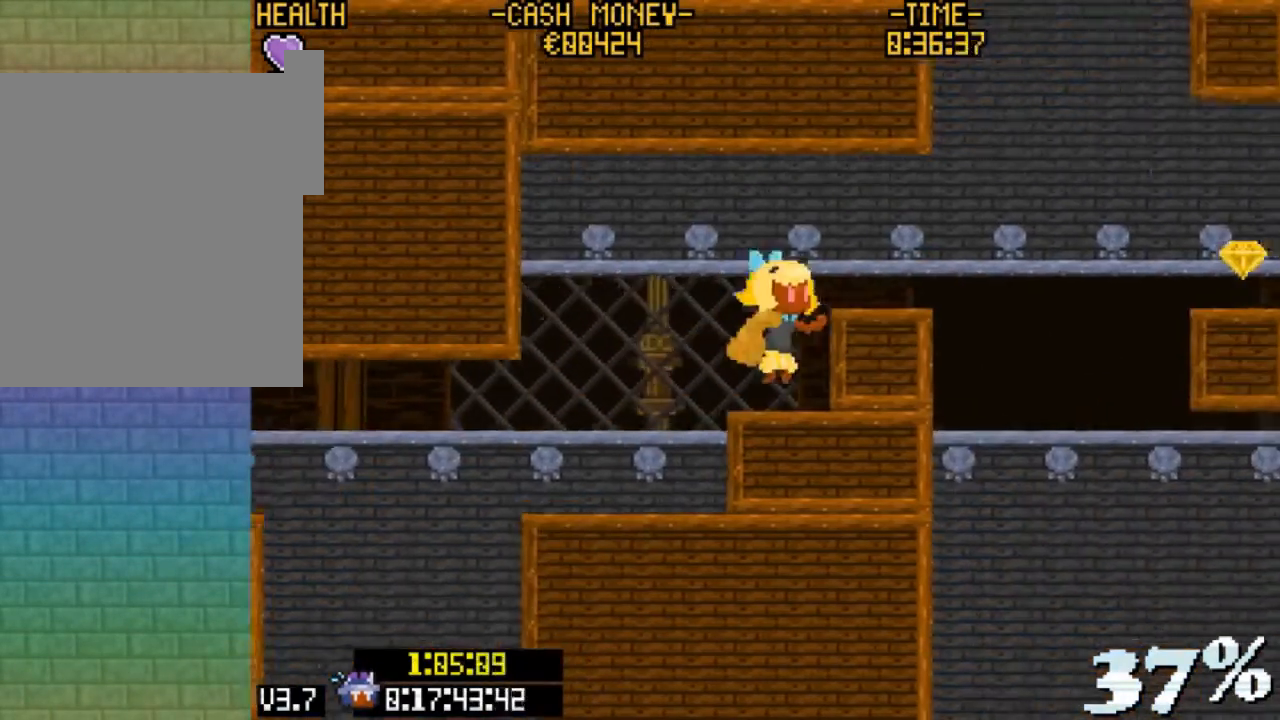
{"keys": ["right"], "events": [[67, "z", "up"], [233, "z", "down"], [433, "z", "up"]]}
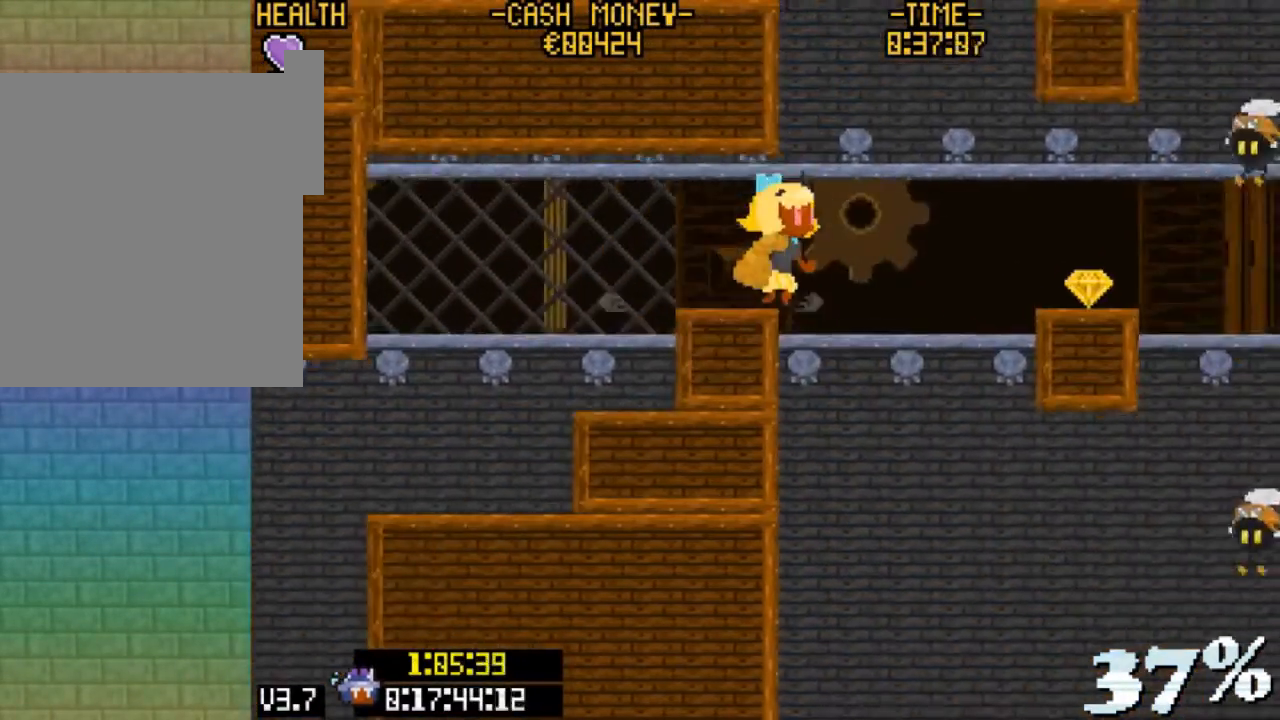
{"keys": ["right"], "events": [[167, "v", "down"], [433, "v", "up"]]}